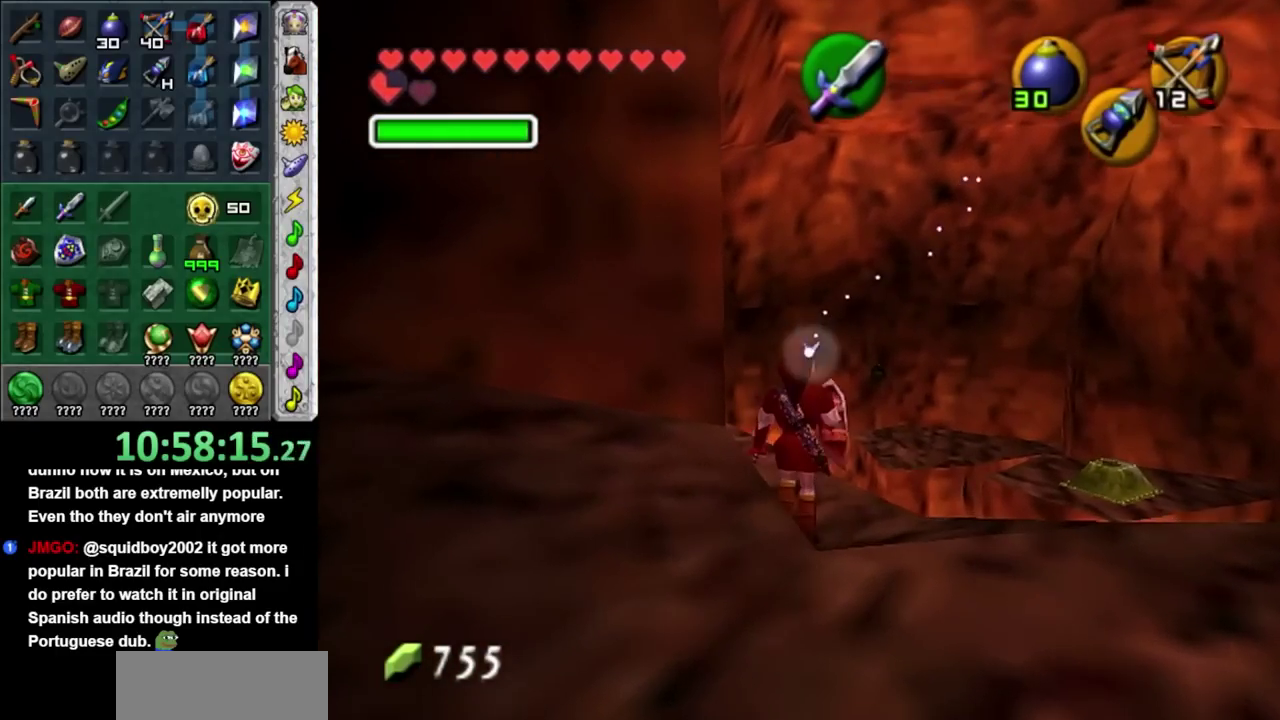
Gameplay with a controller; each line is a JSON object with the inputs held at the frame after it. "events" lists button and stick changes between this image and that frame as [ms after this image, input, new state], when the widget could be followed in between. Not read: L3 R3.
{"buttons": ["A"], "left_stick": "up", "right_stick": "center", "events": [[200, "left_stick", "up"], [350, "left_stick", "center"], [383, "right_stick", "up"], [433, "A", "down"], [433, "left_stick", "up"], [433, "right_stick", "center"]]}
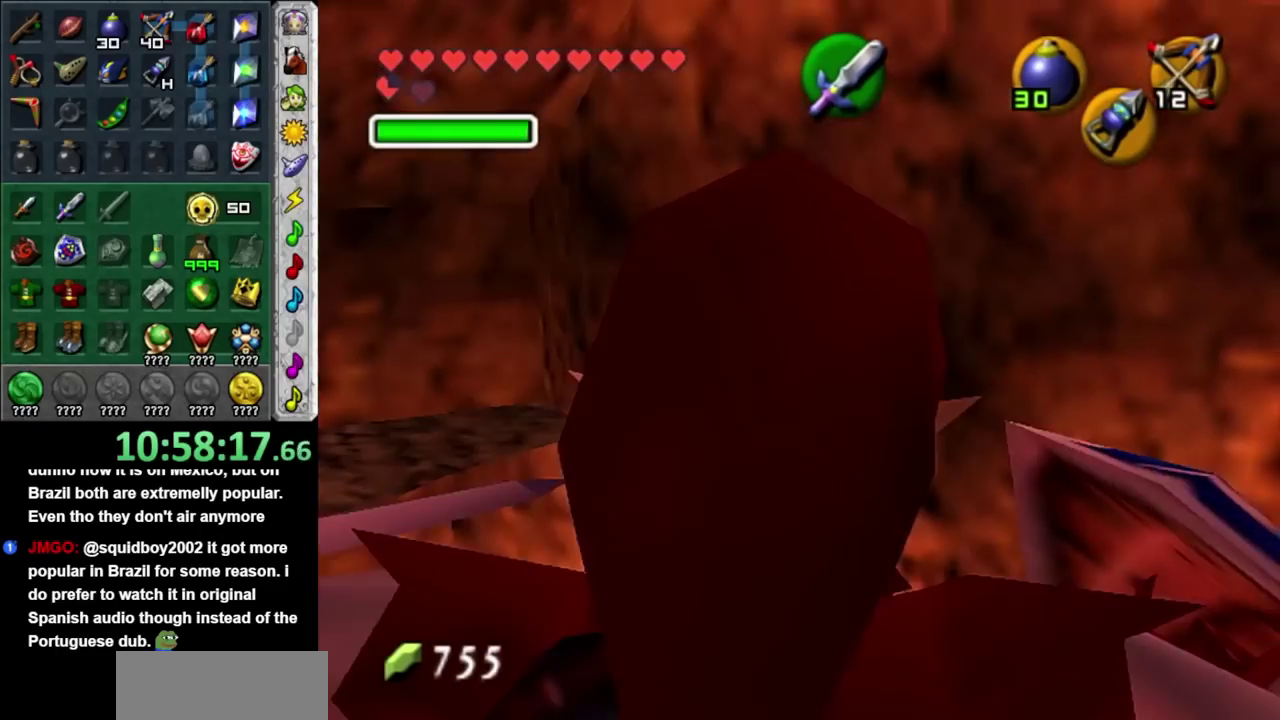
{"buttons": ["A"], "left_stick": "up", "right_stick": "center", "events": []}
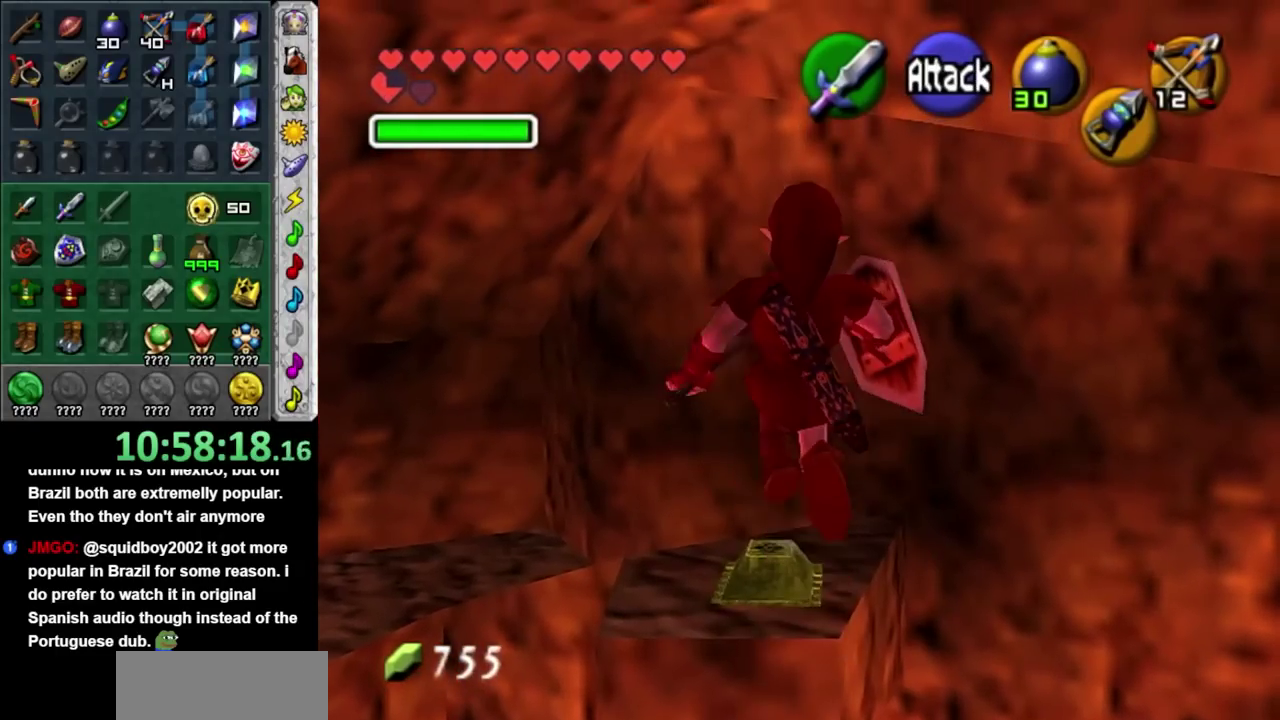
{"buttons": ["A"], "left_stick": "up", "right_stick": "center", "events": []}
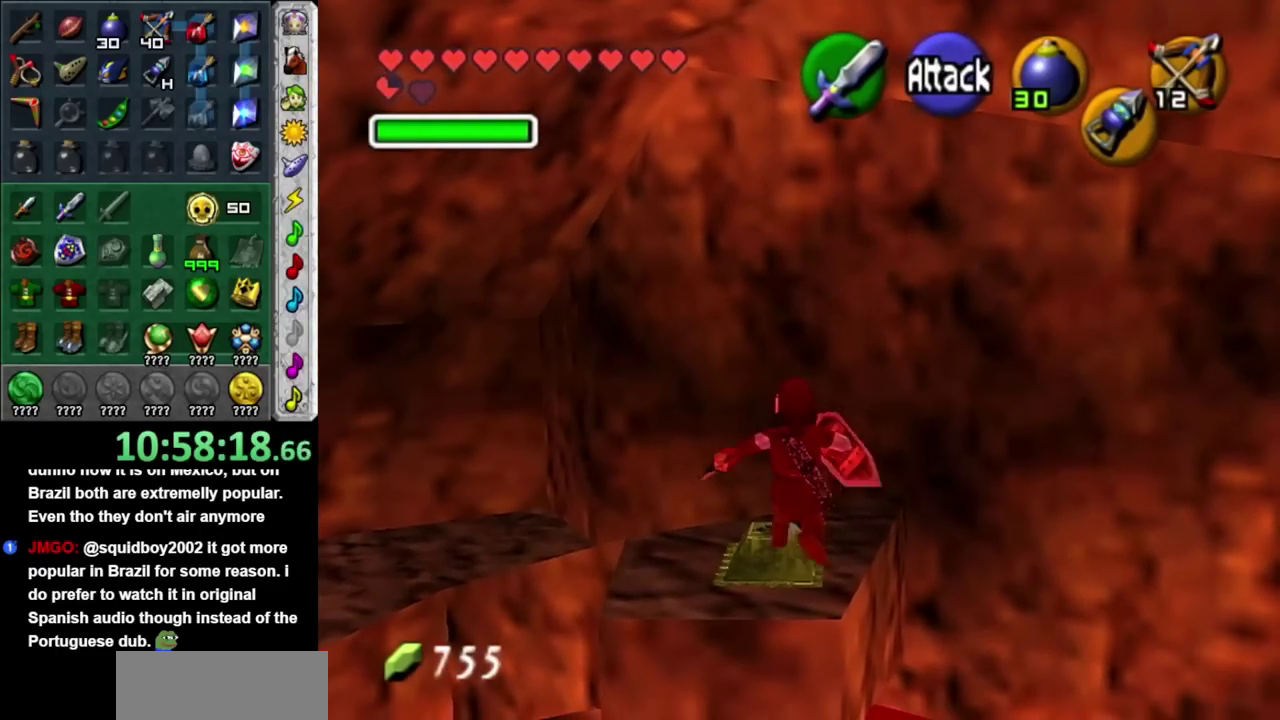
{"buttons": ["A"], "left_stick": "up", "right_stick": "center", "events": []}
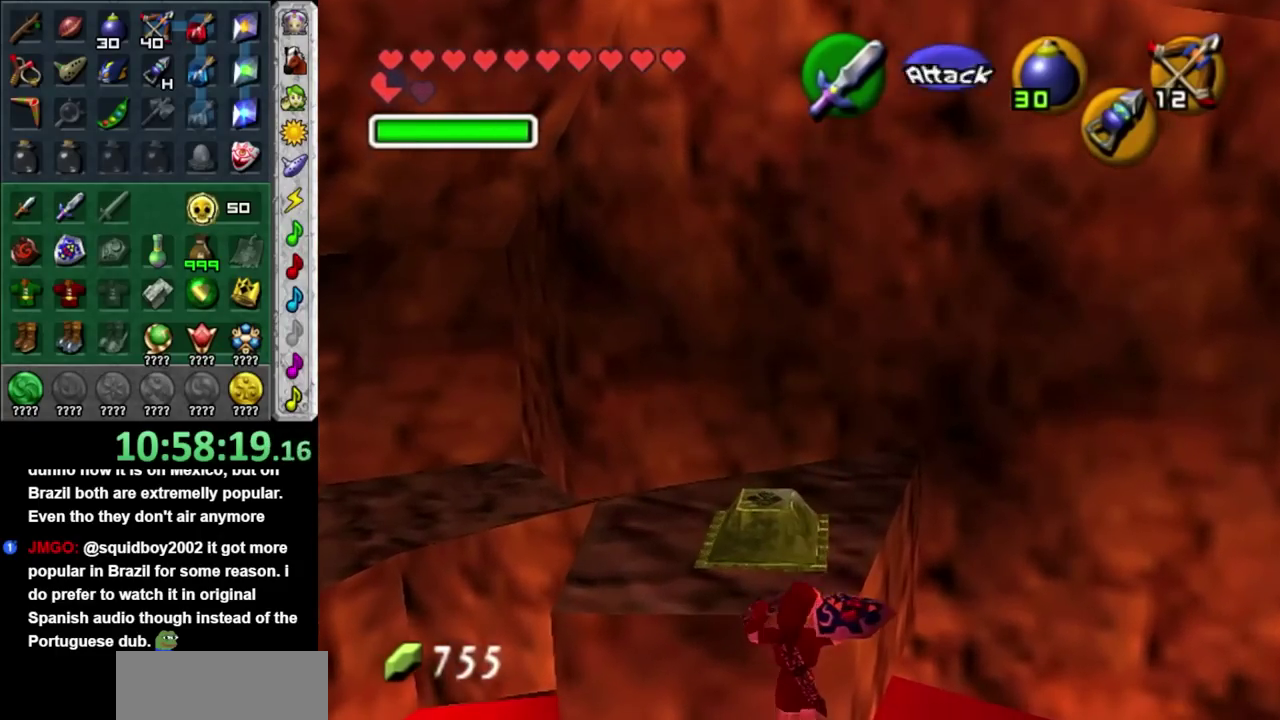
{"buttons": [], "left_stick": "up", "right_stick": "center", "events": [[267, "A", "up"]]}
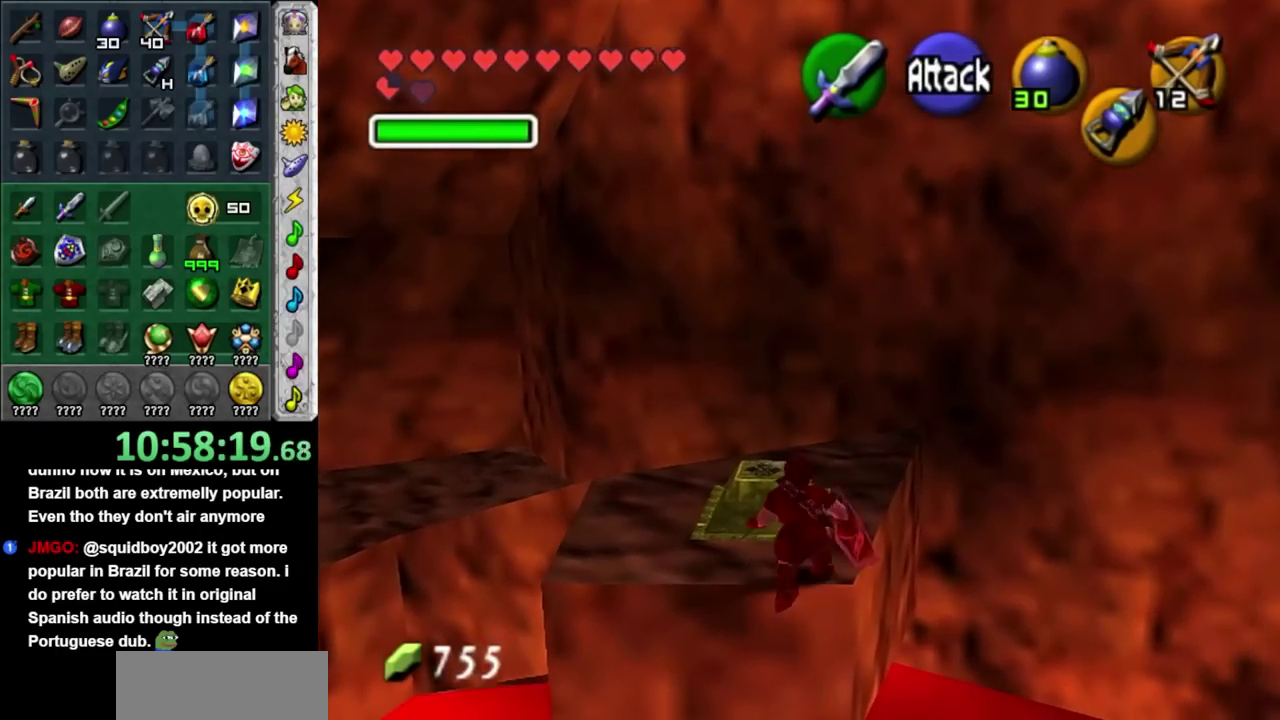
{"buttons": [], "left_stick": "up", "right_stick": "center", "events": []}
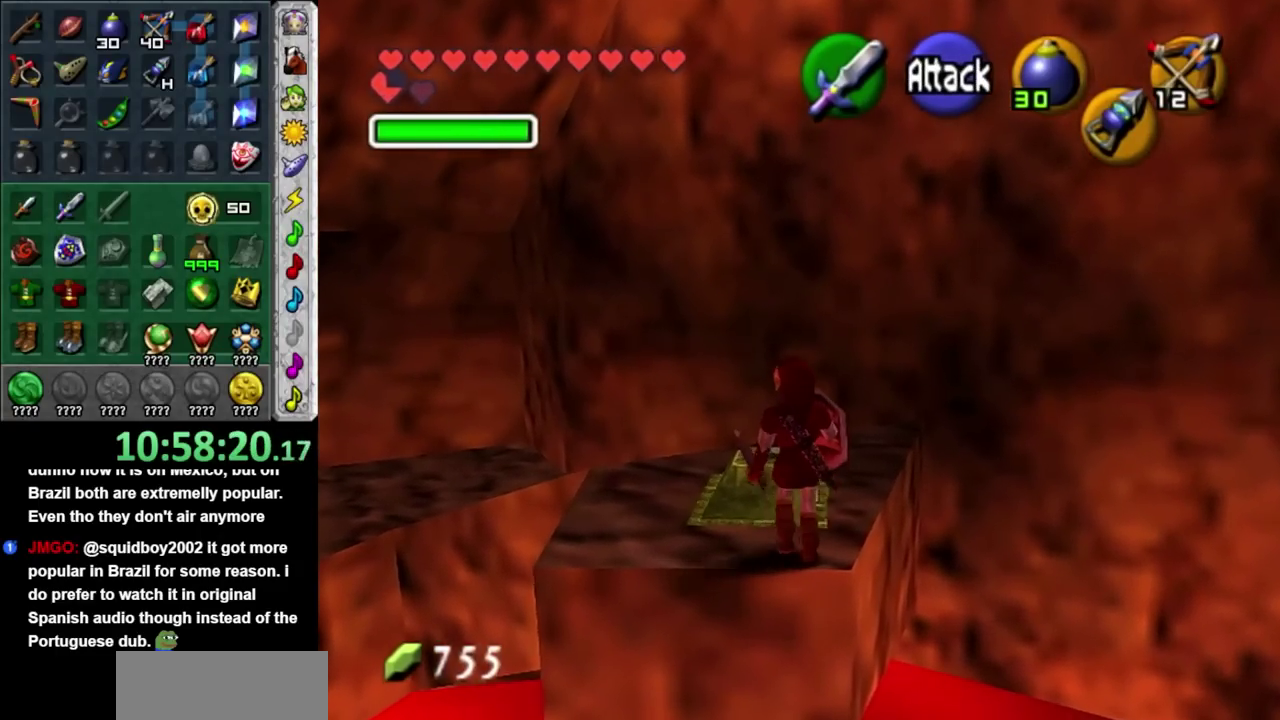
{"buttons": [], "left_stick": "center", "right_stick": "center", "events": [[167, "left_stick", "center"]]}
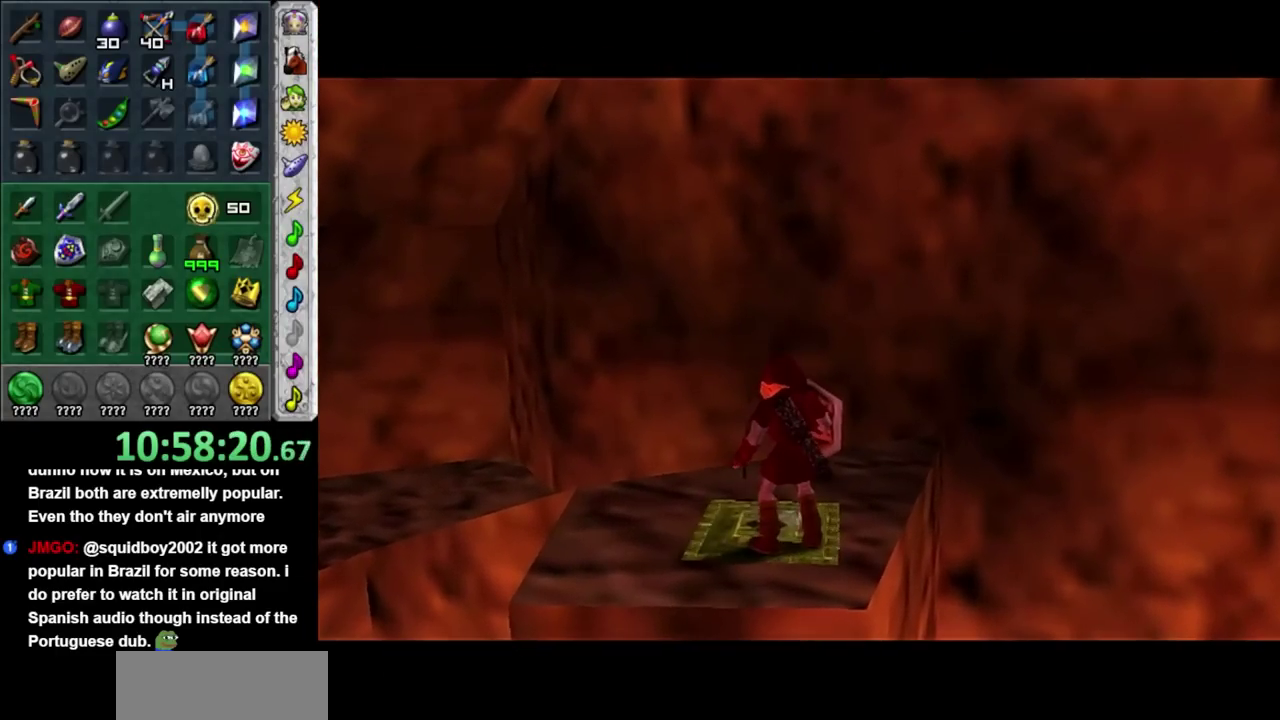
{"buttons": [], "left_stick": "center", "right_stick": "center", "events": []}
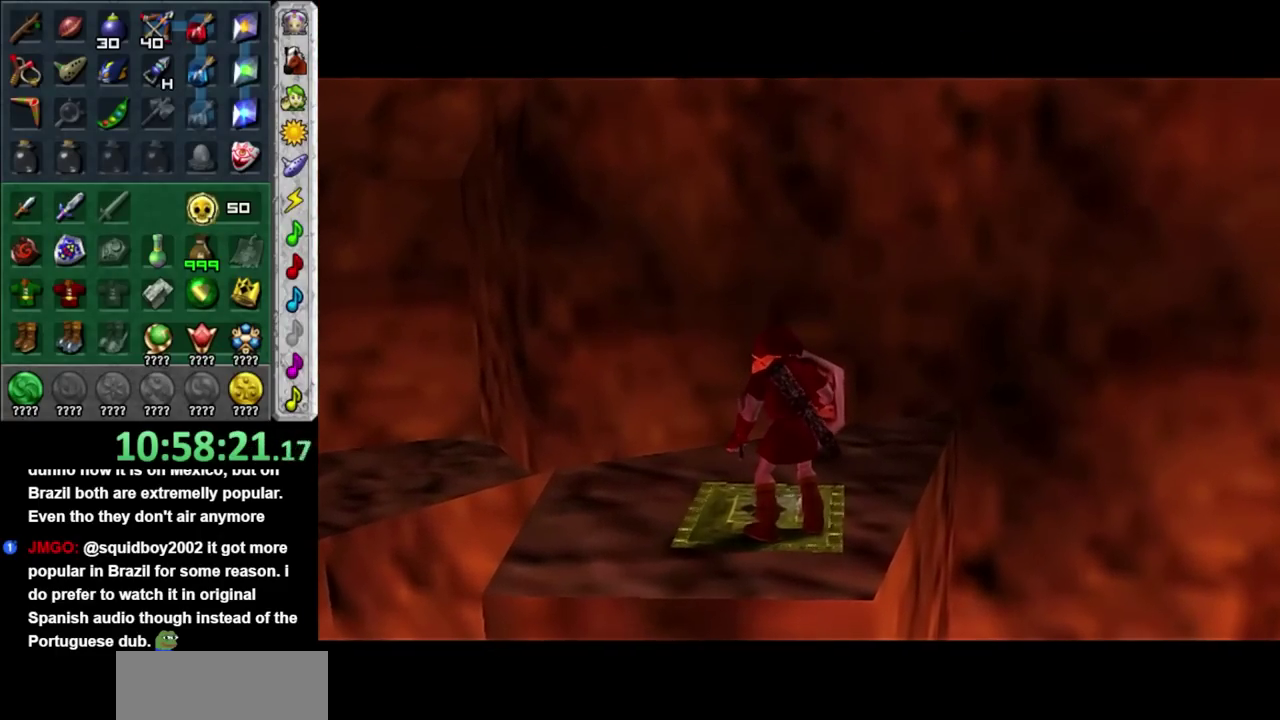
{"buttons": [], "left_stick": "center", "right_stick": "center", "events": []}
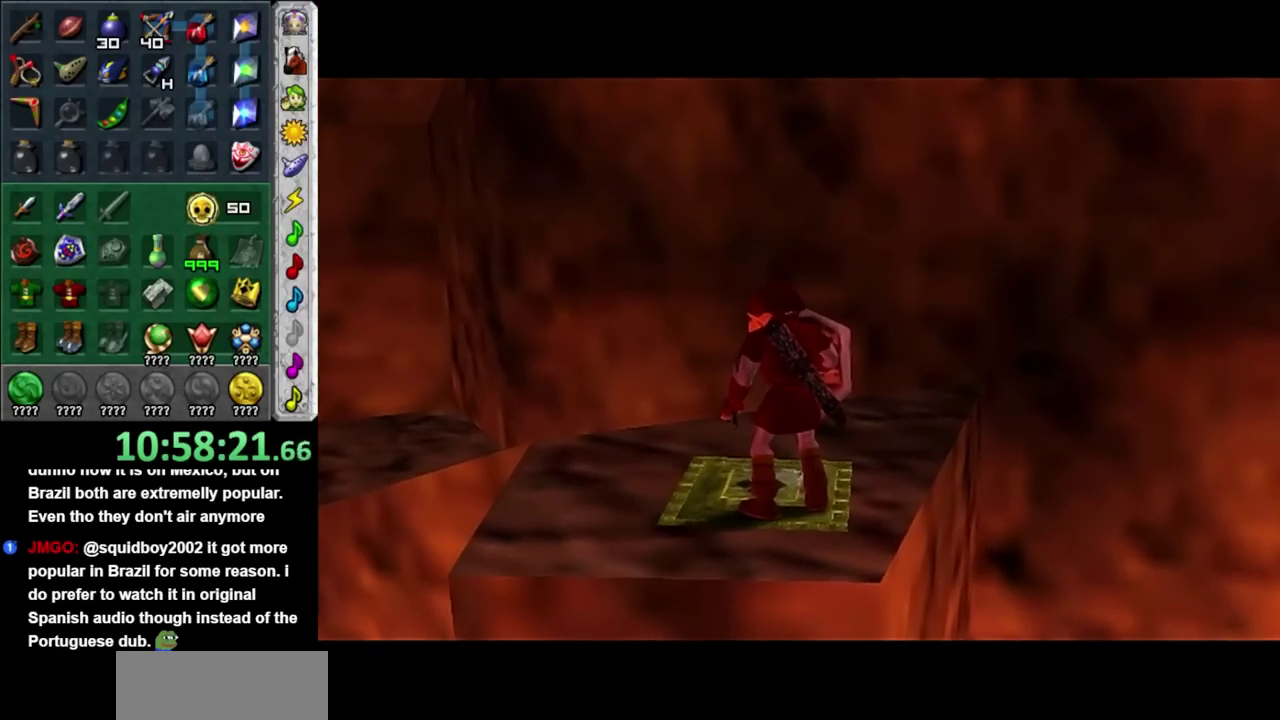
{"buttons": [], "left_stick": "center", "right_stick": "center", "events": []}
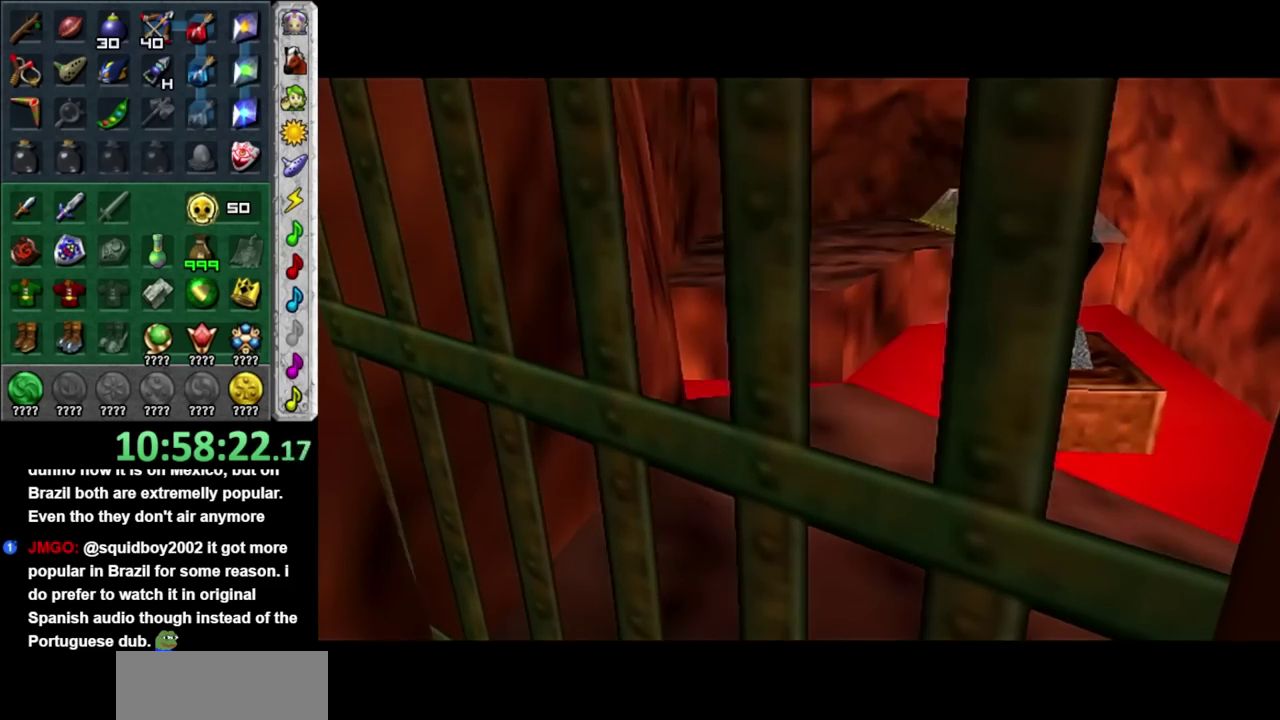
{"buttons": [], "left_stick": "center", "right_stick": "center", "events": []}
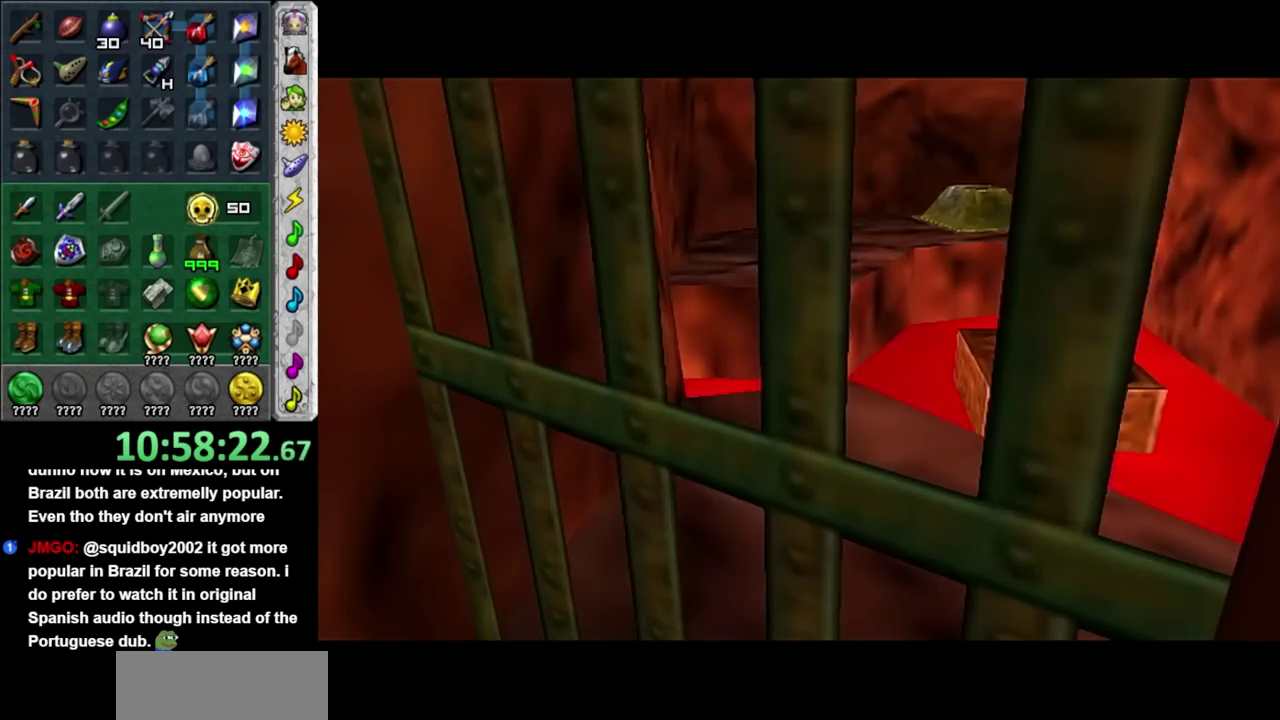
{"buttons": [], "left_stick": "center", "right_stick": "center", "events": []}
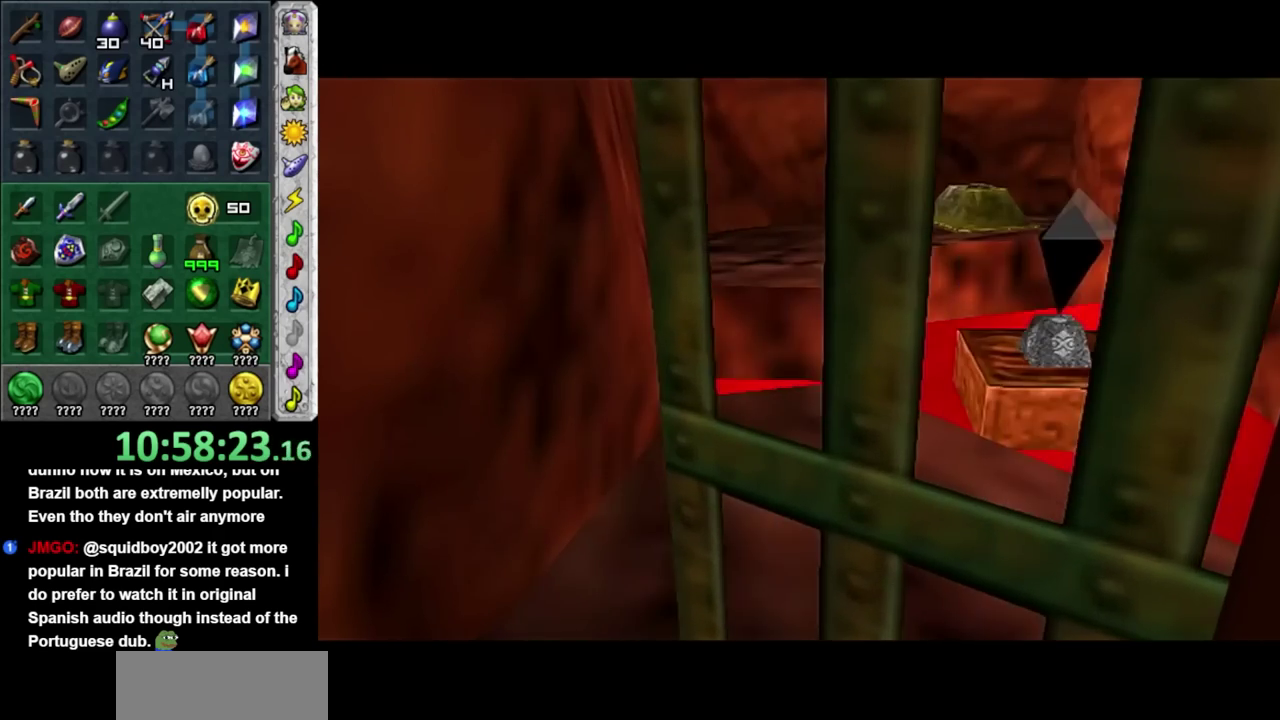
{"buttons": [], "left_stick": "center", "right_stick": "center", "events": []}
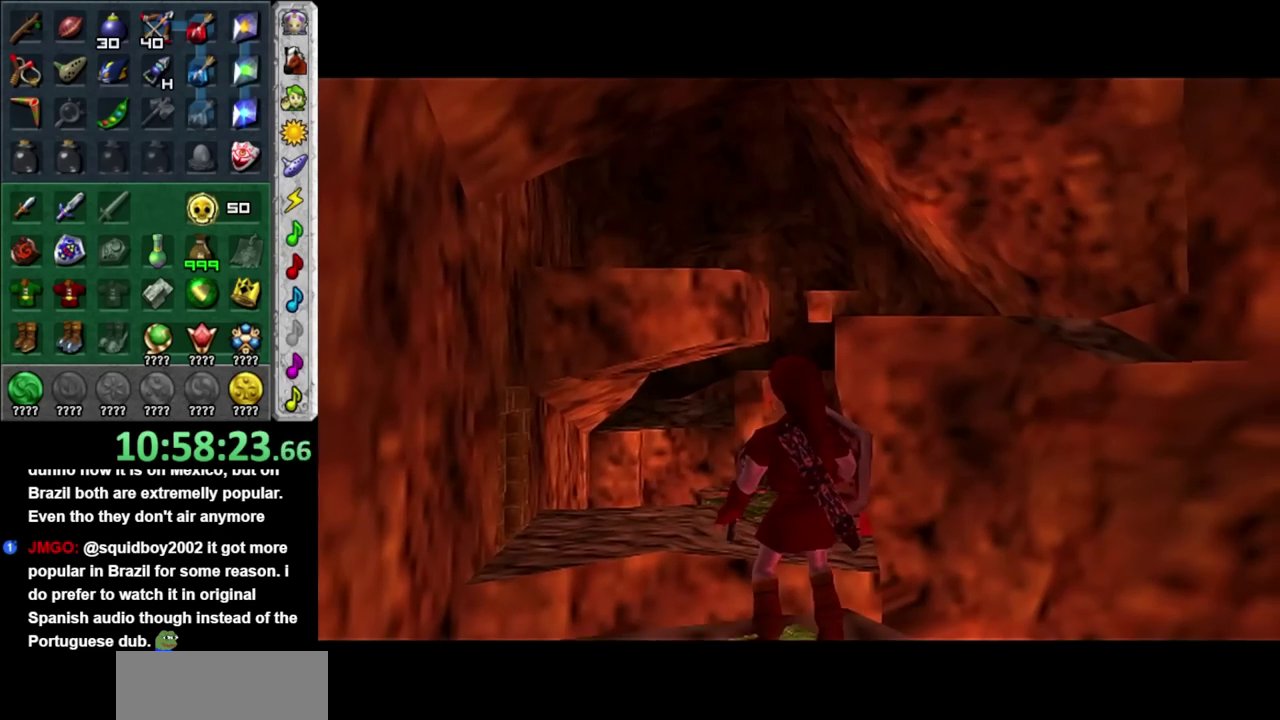
{"buttons": [], "left_stick": "up-left", "right_stick": "center", "events": [[317, "left_stick", "up"], [367, "left_stick", "up-left"]]}
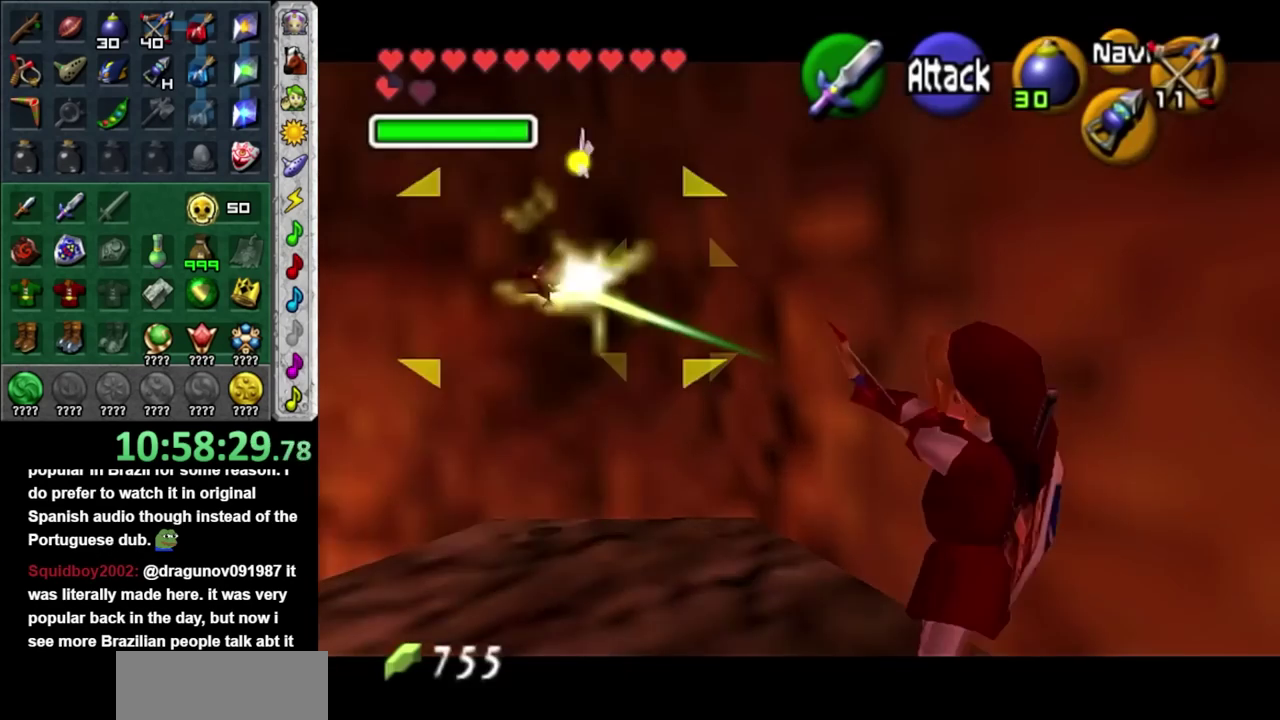
{"buttons": [], "left_stick": "up-left", "right_stick": "center", "events": []}
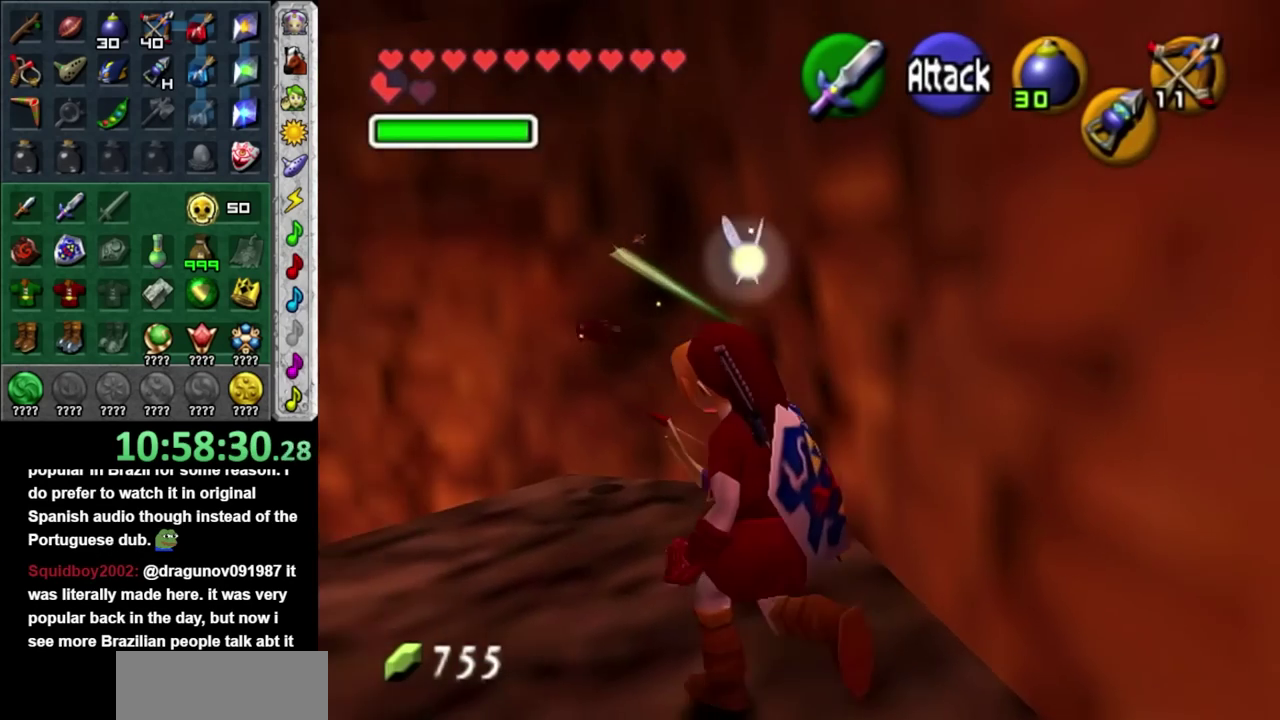
{"buttons": ["A"], "left_stick": "up-left", "right_stick": "center", "events": [[400, "A", "down"]]}
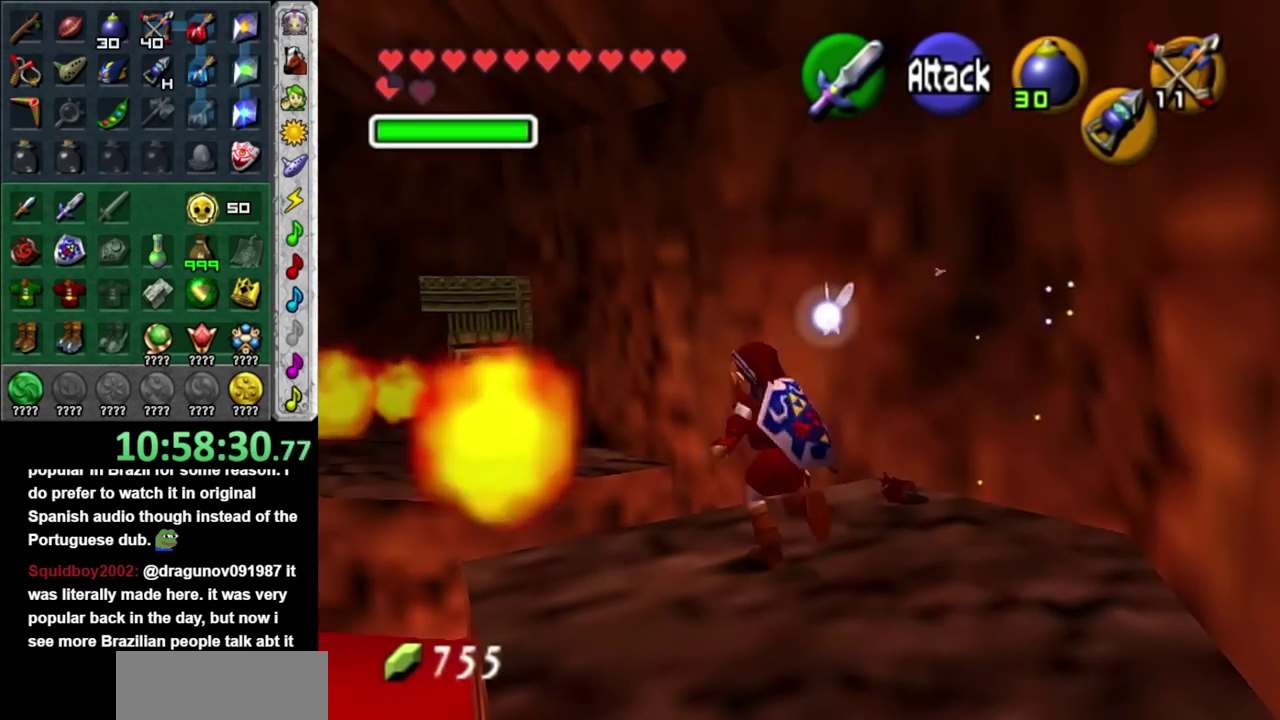
{"buttons": ["A"], "left_stick": "up", "right_stick": "center", "events": [[333, "left_stick", "up"]]}
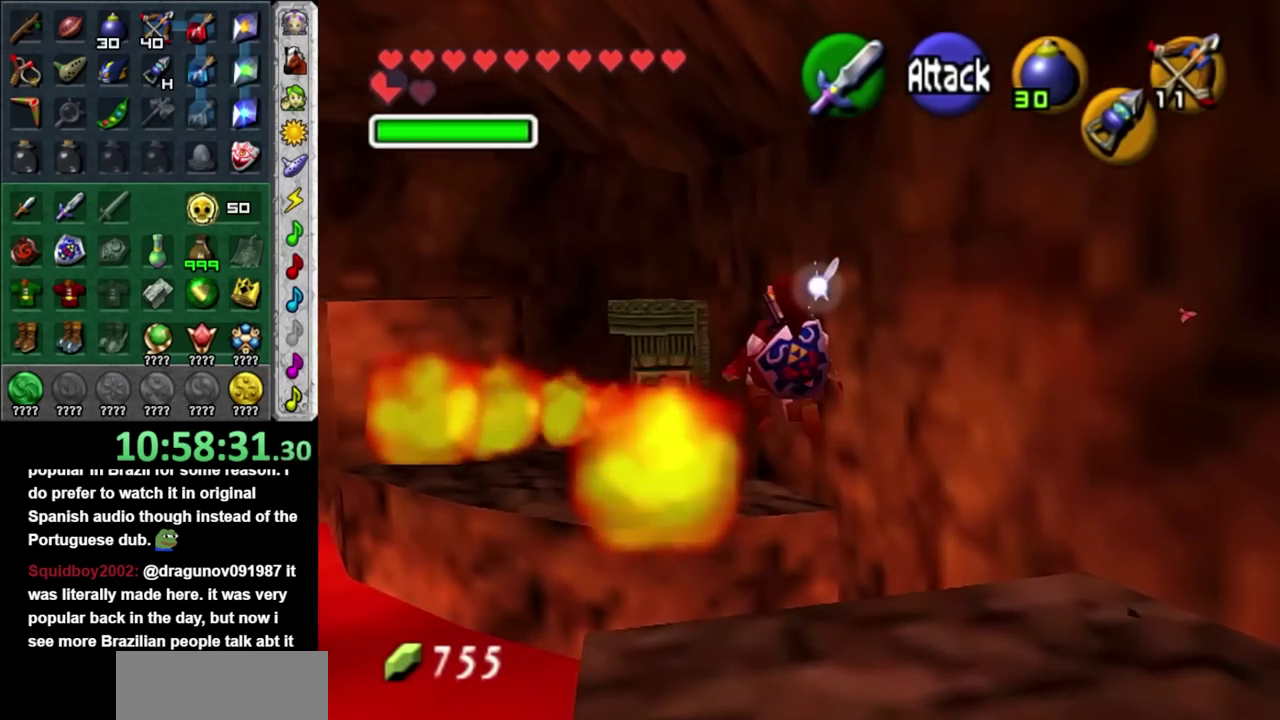
{"buttons": ["A"], "left_stick": "up-right", "right_stick": "center", "events": [[50, "left_stick", "up-right"]]}
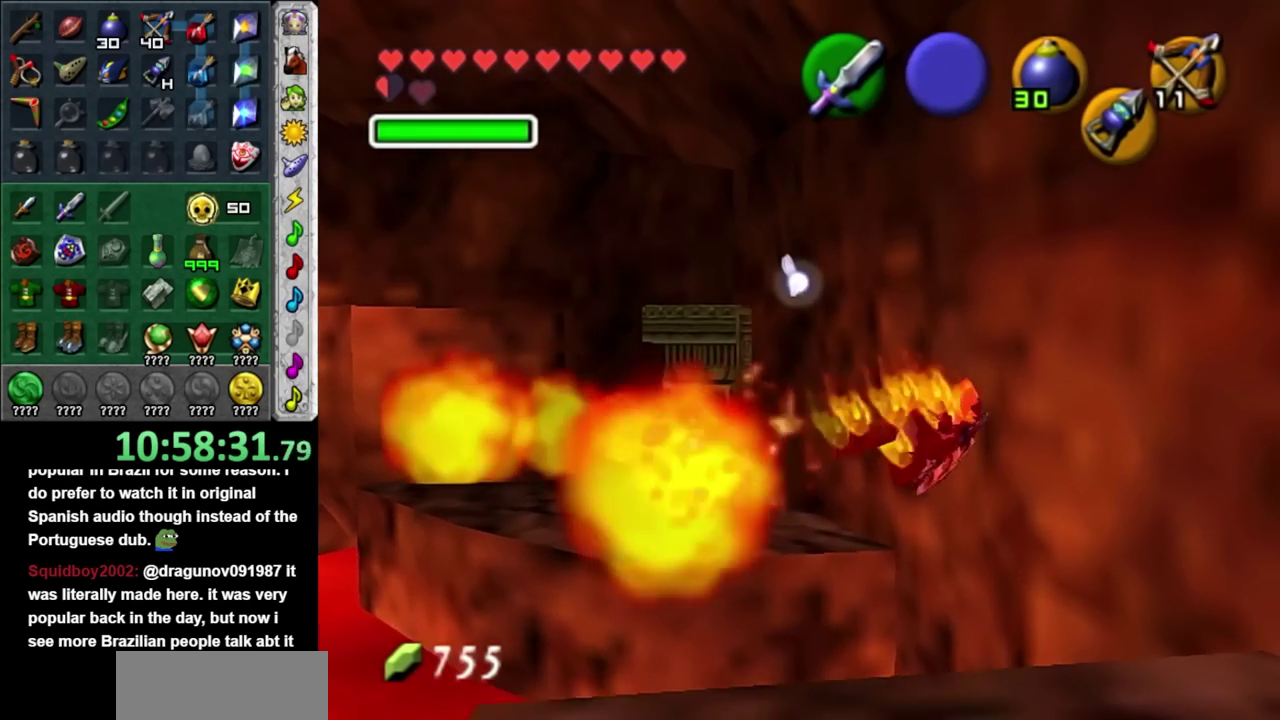
{"buttons": [], "left_stick": "up", "right_stick": "center", "events": [[83, "left_stick", "up"], [433, "A", "up"]]}
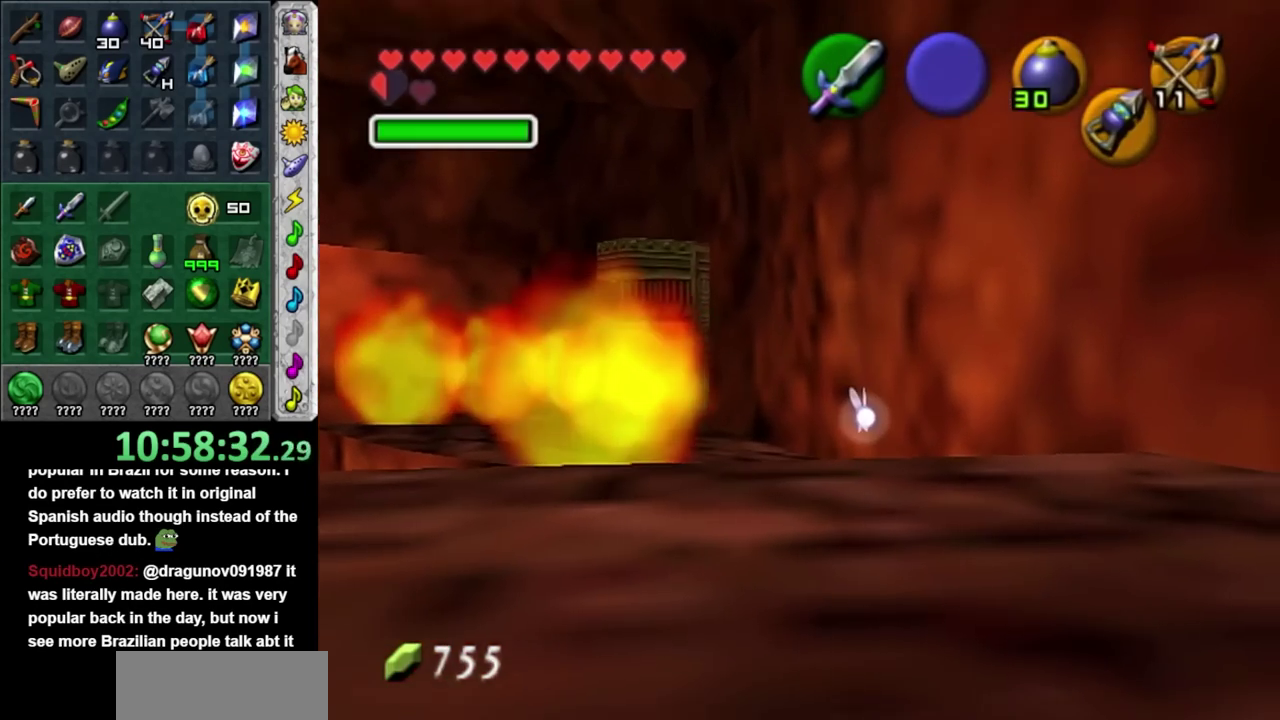
{"buttons": [], "left_stick": "center", "right_stick": "center", "events": [[233, "left_stick", "center"]]}
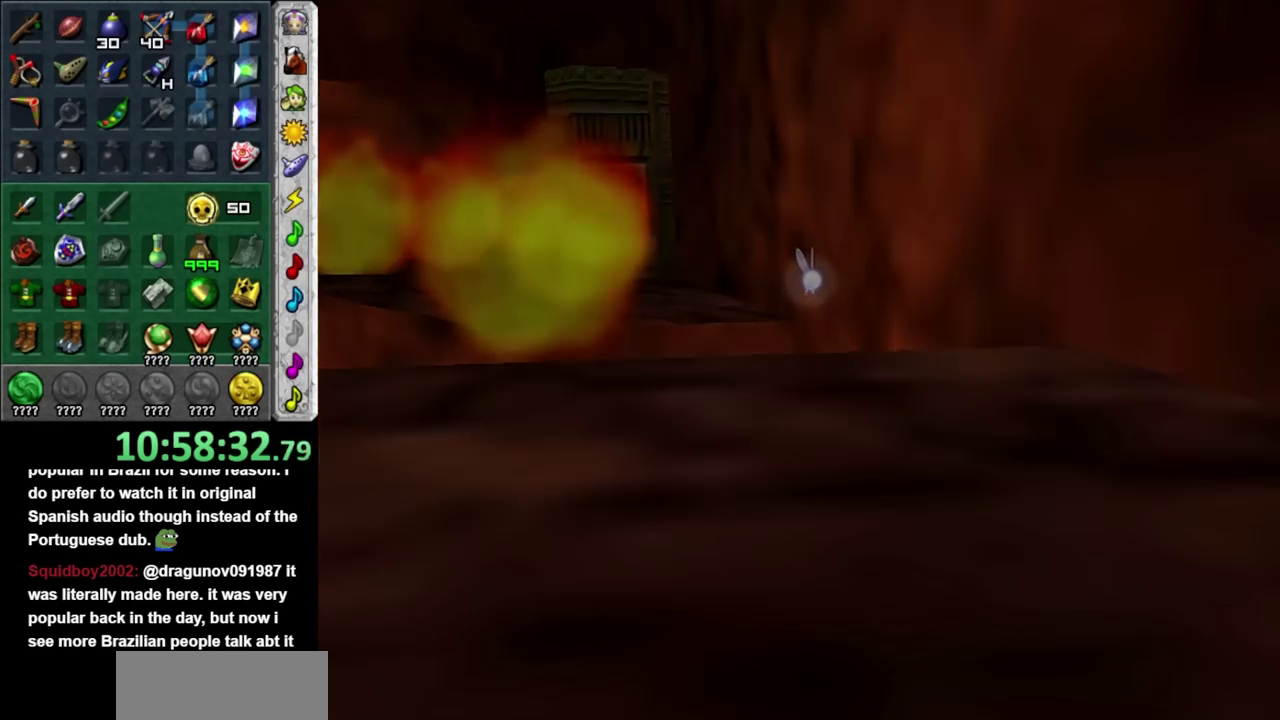
{"buttons": [], "left_stick": "center", "right_stick": "center", "events": []}
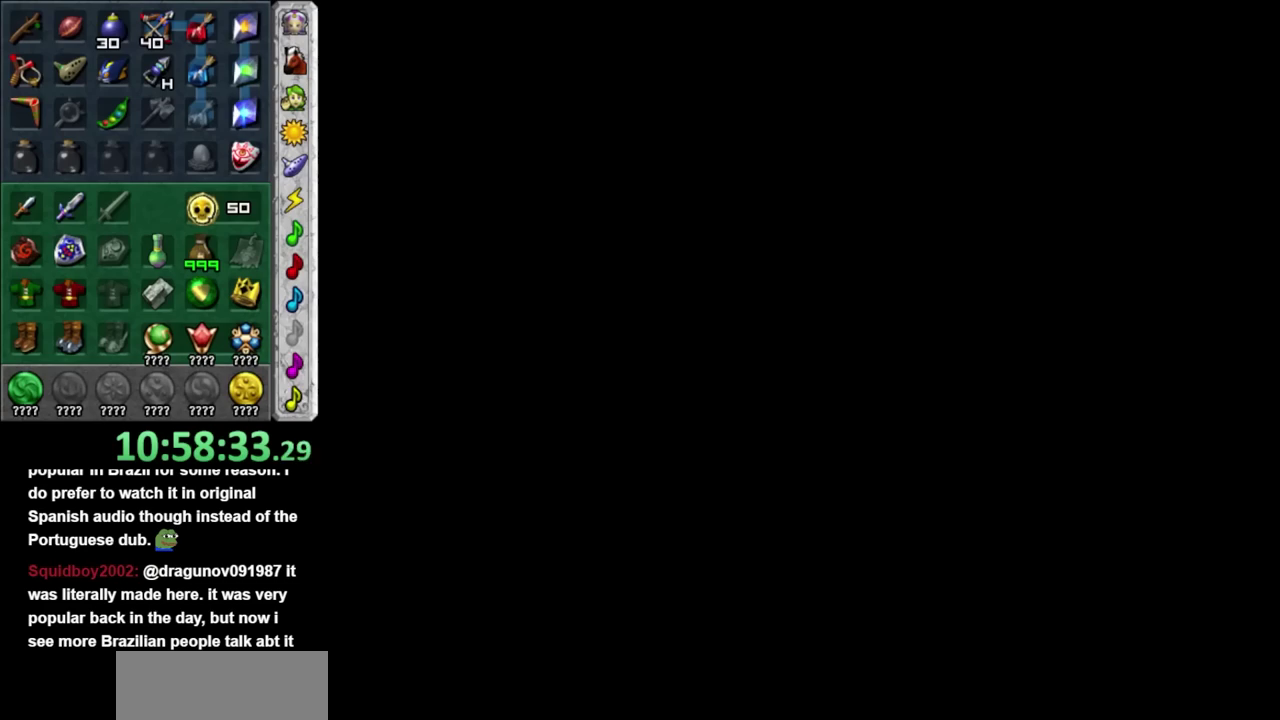
{"buttons": [], "left_stick": "center", "right_stick": "center", "events": []}
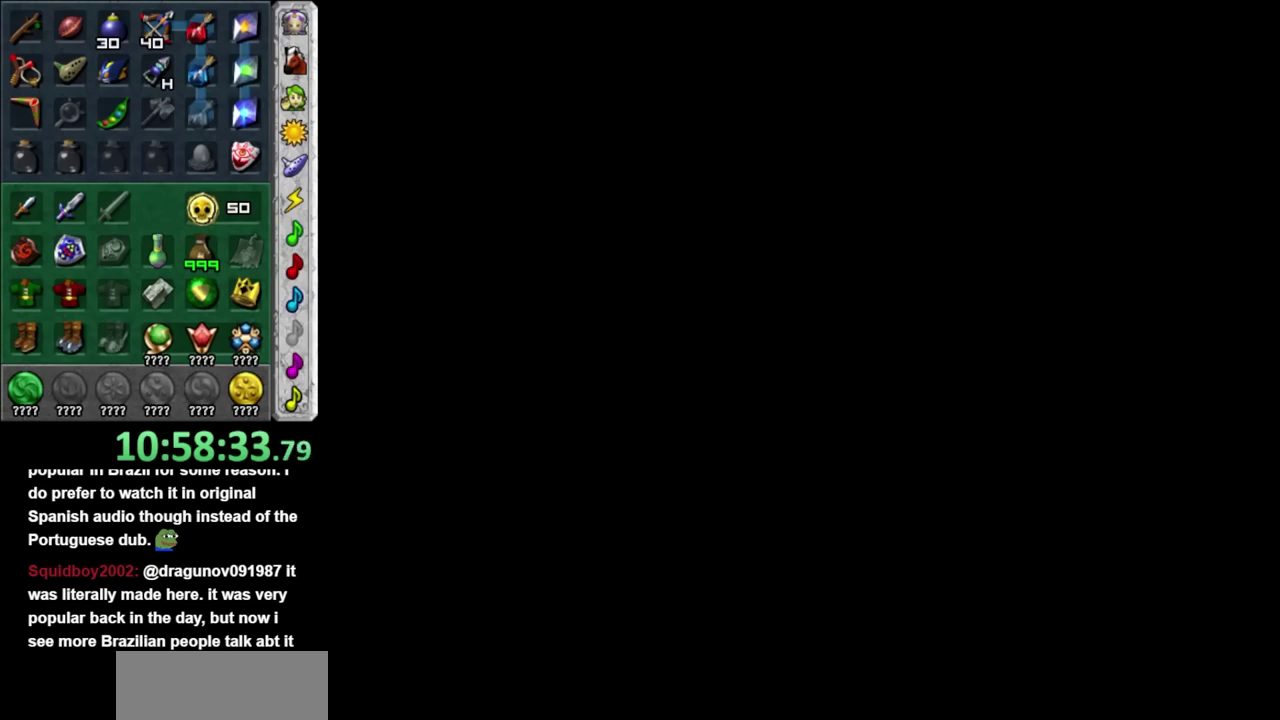
{"buttons": [], "left_stick": "center", "right_stick": "center", "events": []}
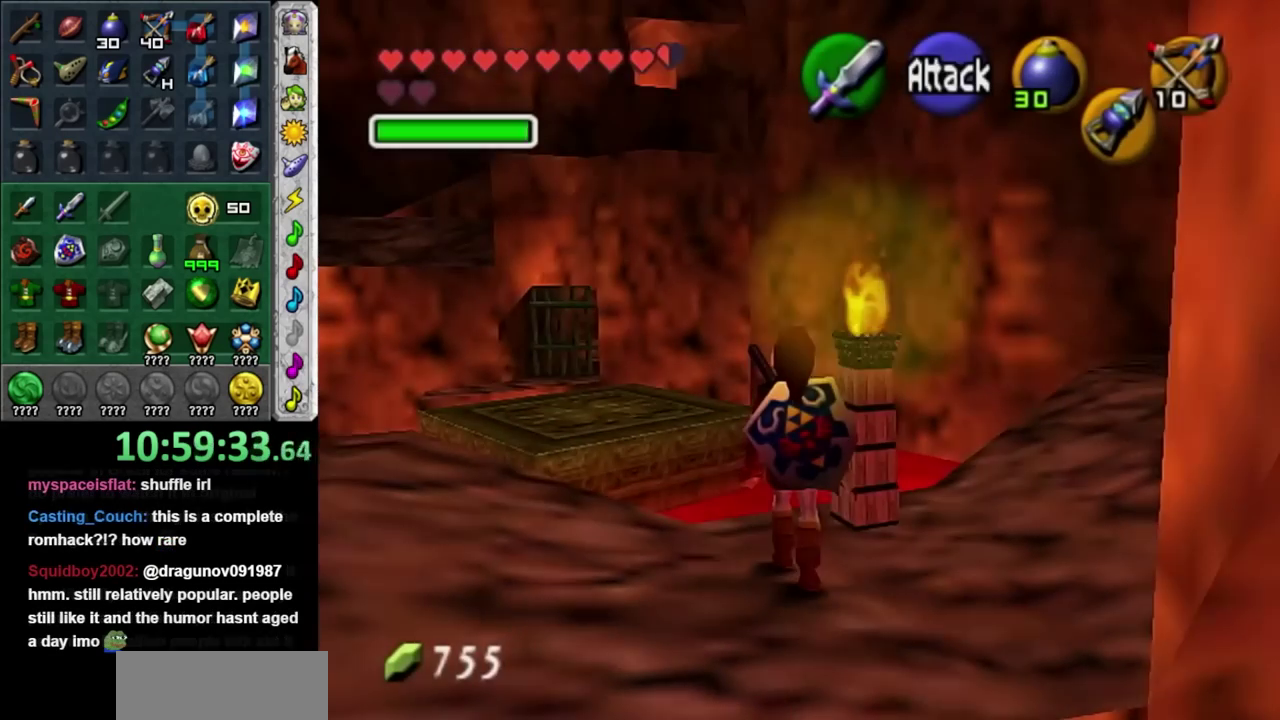
{"buttons": ["L1"], "left_stick": "center", "right_stick": "center", "events": [[317, "left_stick", "up-left"], [433, "left_stick", "center"], [467, "L1", "down"]]}
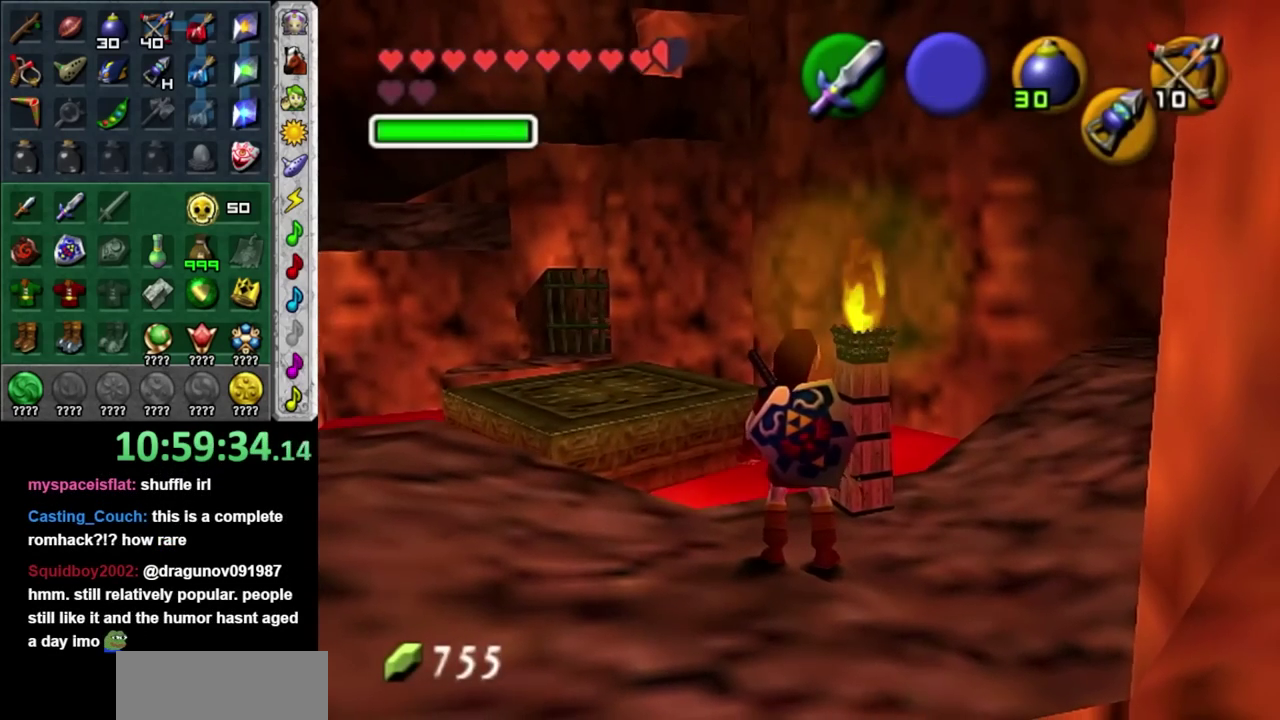
{"buttons": ["L1"], "left_stick": "center", "right_stick": "center", "events": []}
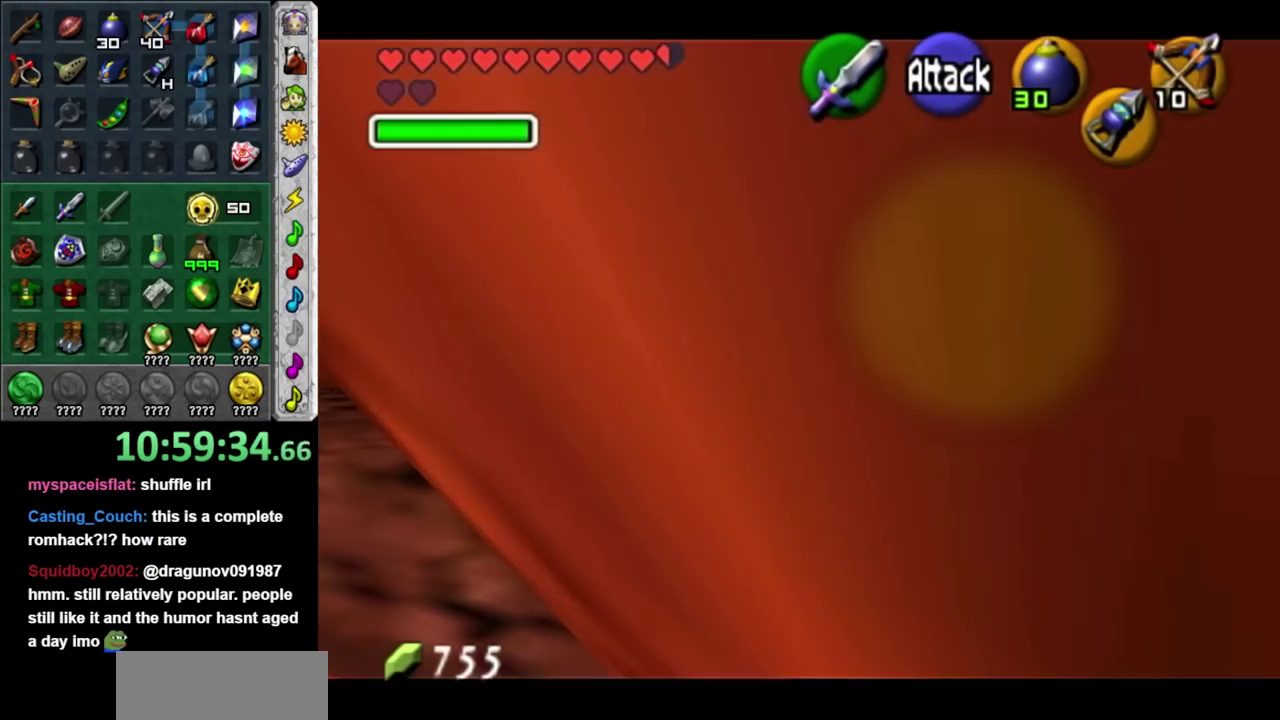
{"buttons": [], "left_stick": "left", "right_stick": "center", "events": [[67, "L1", "up"], [183, "left_stick", "up-left"], [383, "left_stick", "left"]]}
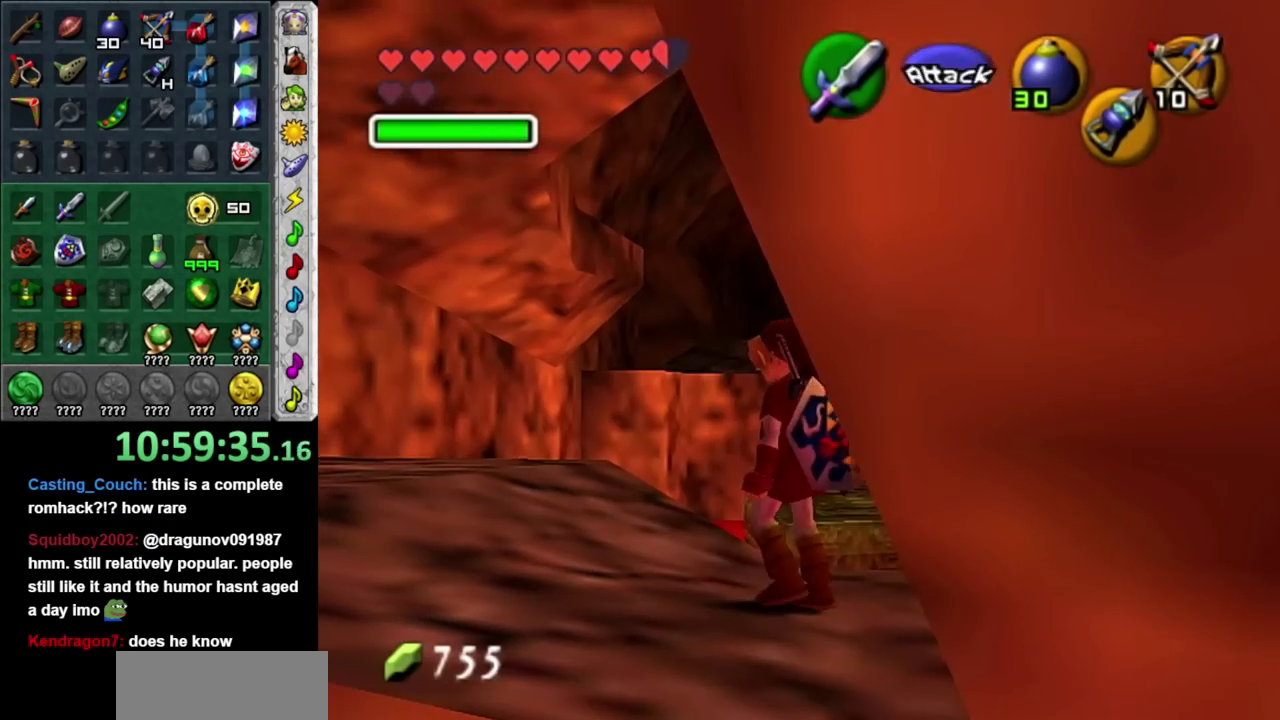
{"buttons": [], "left_stick": "up", "right_stick": "center", "events": [[33, "left_stick", "up-left"], [367, "left_stick", "up"]]}
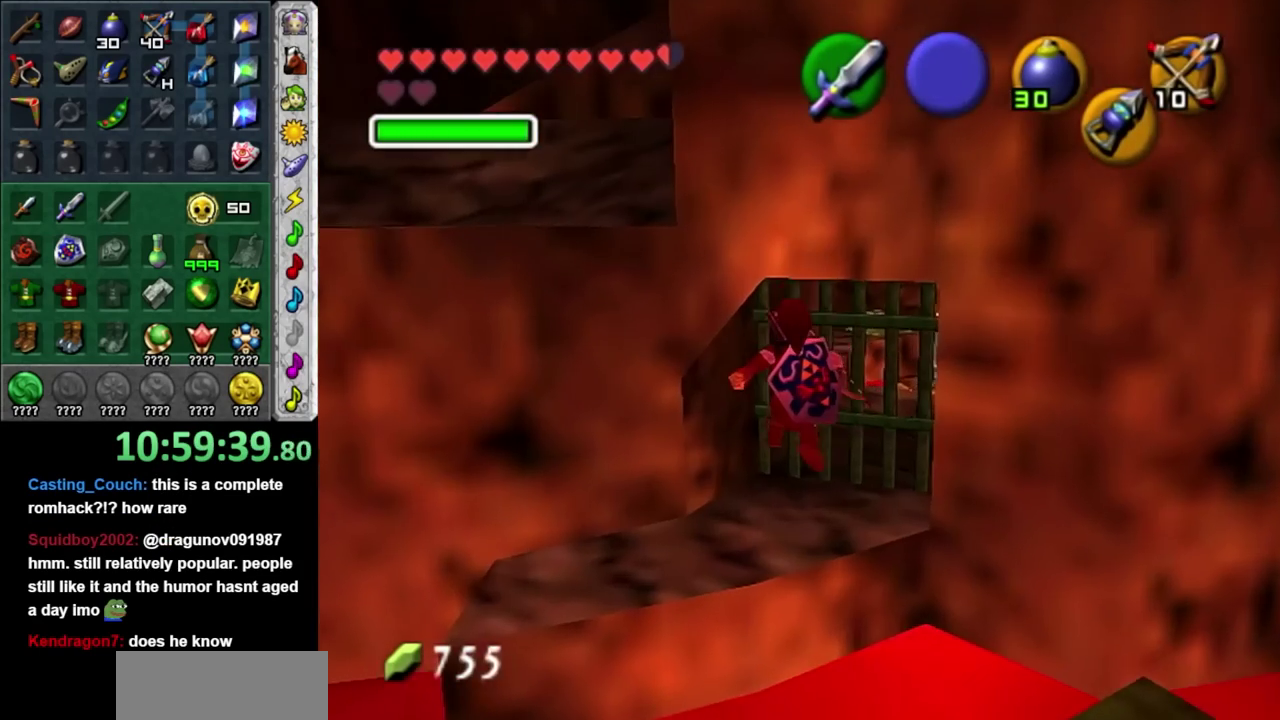
{"buttons": [], "left_stick": "center", "right_stick": "center", "events": [[50, "B", "down"], [50, "left_stick", "up-right"], [150, "left_stick", "center"], [183, "B", "up"]]}
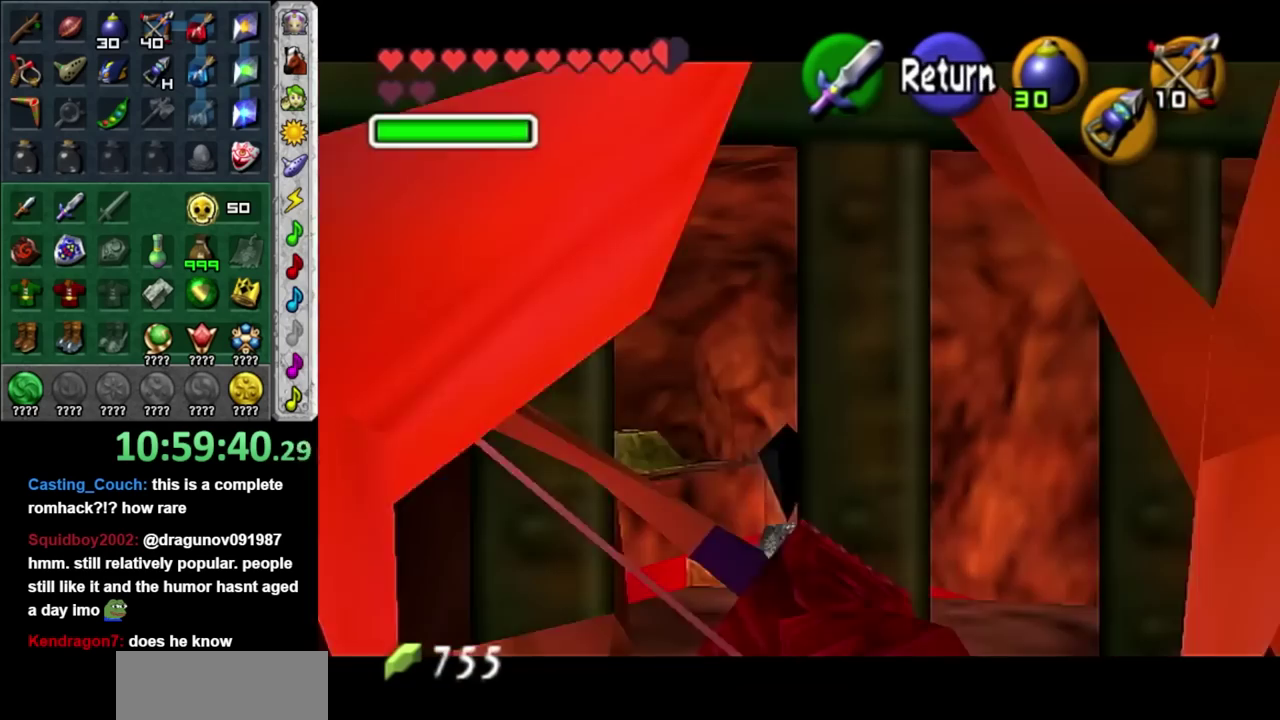
{"buttons": [], "left_stick": "up", "right_stick": "center", "events": [[83, "B", "down"], [367, "left_stick", "up-left"], [467, "left_stick", "up"], [483, "B", "up"]]}